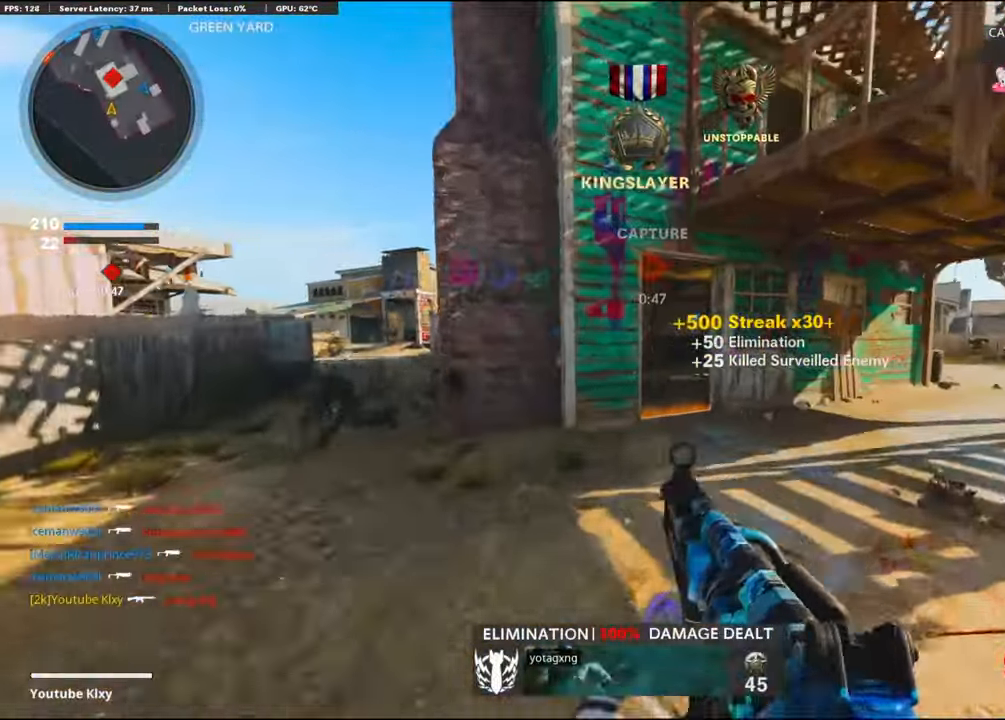
Gameplay with a controller (PlayStation layout); each line is a JSON object with the inputs held at the frame after it. "events" lists button and stick changes between this image and that frame as [ms after this image, input, new state], when the widget could be followed in between.
{"buttons": ["L3", "R3"], "left_stick": "up-left", "right_stick": "up-right", "events": [[17, "L3", "up"], [284, "R3", "down"], [284, "right_stick", "up"], [334, "R3", "up"], [334, "right_stick", "center"], [450, "L3", "down"], [450, "R3", "down"], [450, "left_stick", "up-left"], [450, "right_stick", "up-right"]]}
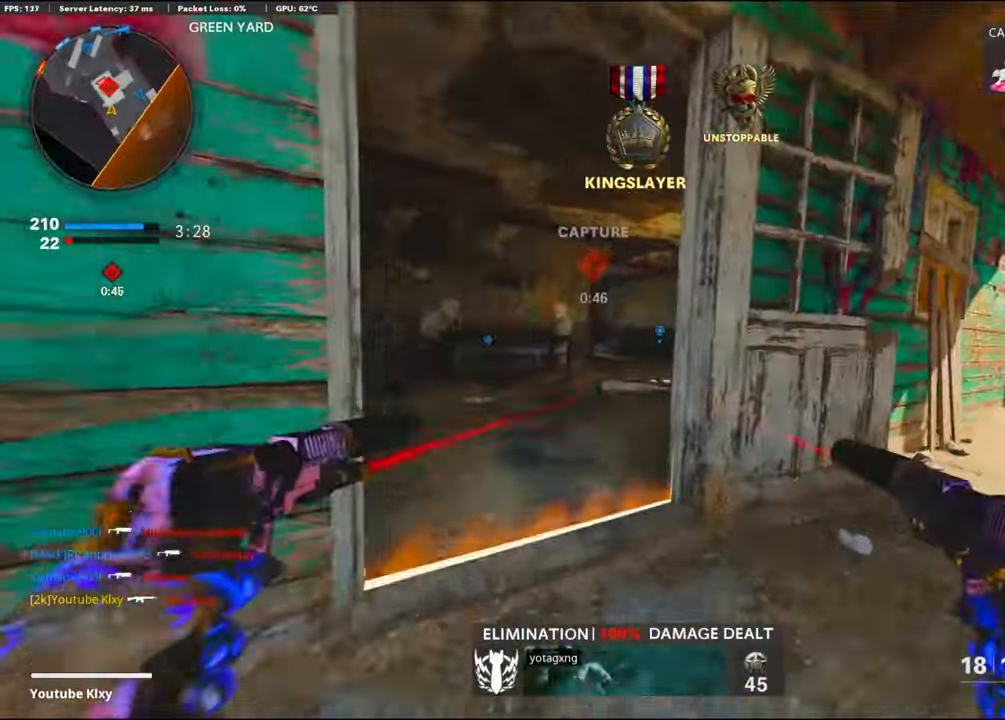
{"buttons": [], "left_stick": "center", "right_stick": "right", "events": [[50, "R3", "up"], [50, "right_stick", "right"], [167, "right_stick", "center"], [250, "L3", "up"], [300, "right_stick", "right"], [350, "L1", "down"], [466, "L1", "up"], [500, "left_stick", "center"]]}
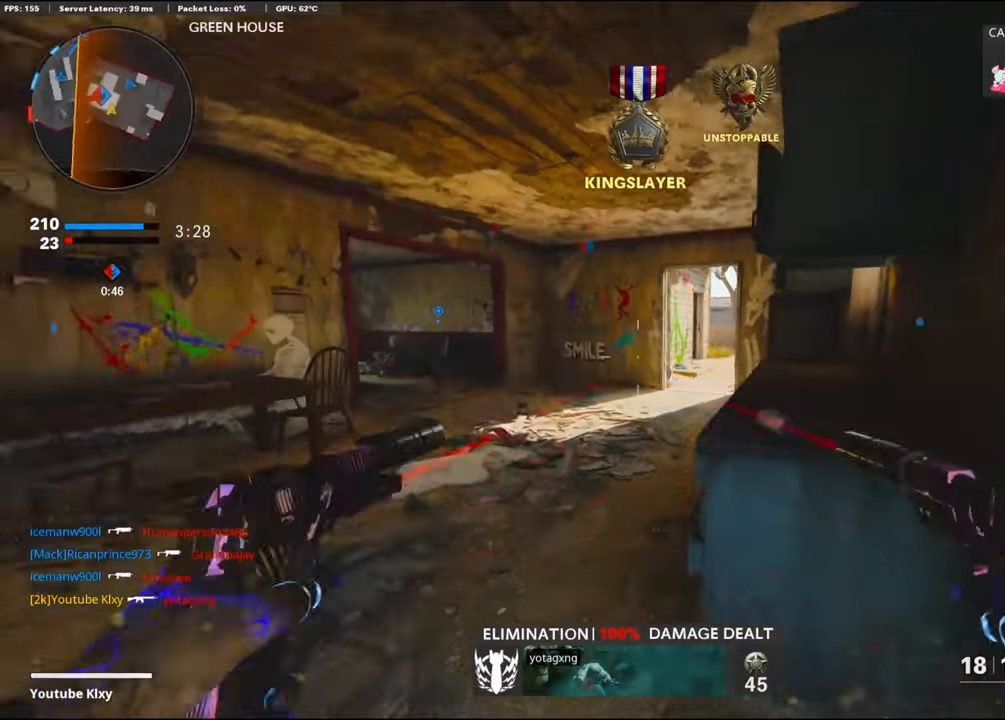
{"buttons": ["R1"], "left_stick": "down-right", "right_stick": "left", "events": [[83, "L1", "down"], [83, "right_stick", "center"], [183, "L1", "up"], [183, "left_stick", "down-left"], [300, "right_stick", "left"], [383, "left_stick", "down-right"], [483, "R1", "down"]]}
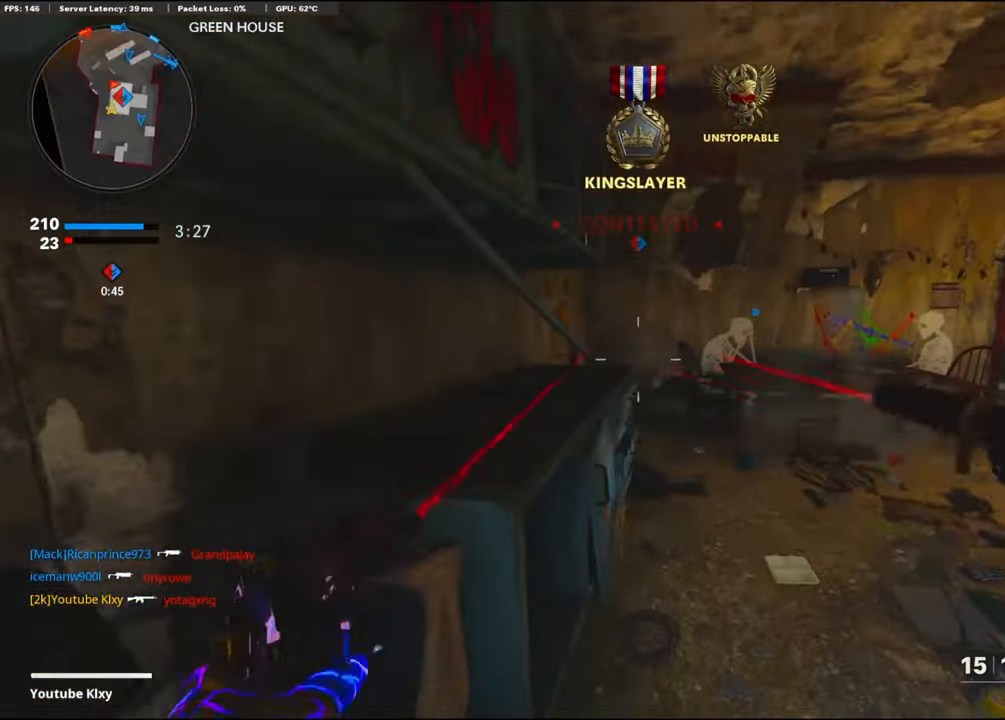
{"buttons": [], "left_stick": "up-right", "right_stick": "center", "events": [[16, "L1", "down"], [16, "right_stick", "center"], [150, "L1", "up"], [166, "R1", "up"], [300, "left_stick", "up-left"], [300, "right_stick", "right"], [483, "left_stick", "up-right"], [483, "right_stick", "center"]]}
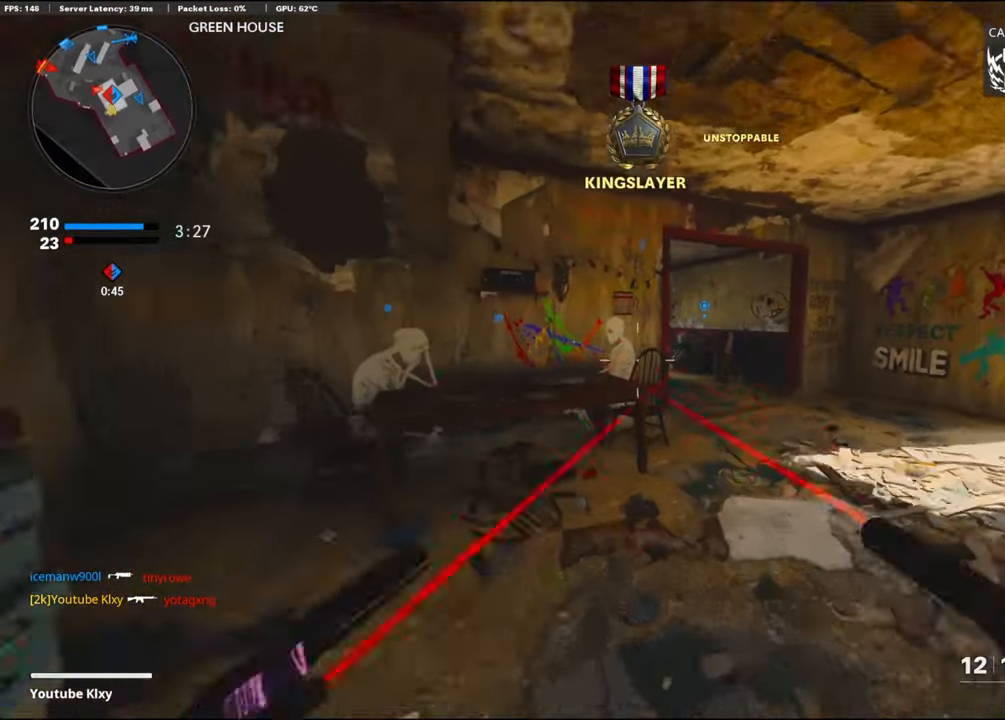
{"buttons": [], "left_stick": "up-right", "right_stick": "left", "events": [[166, "L3", "down"], [283, "L3", "up"], [400, "right_stick", "left"]]}
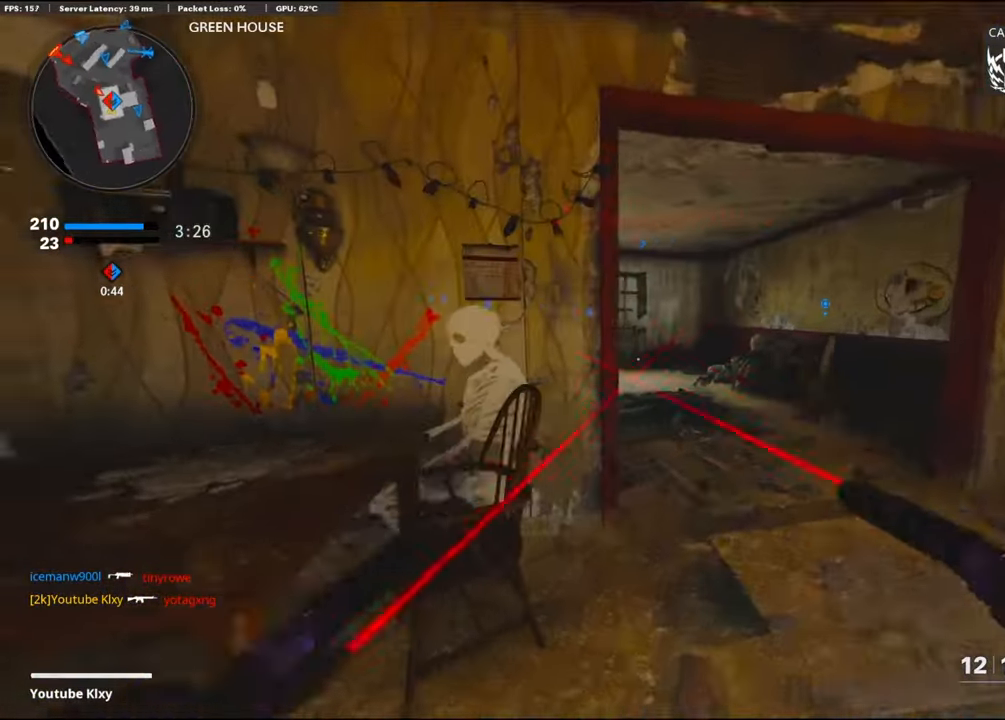
{"buttons": ["R3"], "left_stick": "up", "right_stick": "up-left", "events": [[316, "left_stick", "up"], [350, "right_stick", "up-left"], [366, "R3", "down"]]}
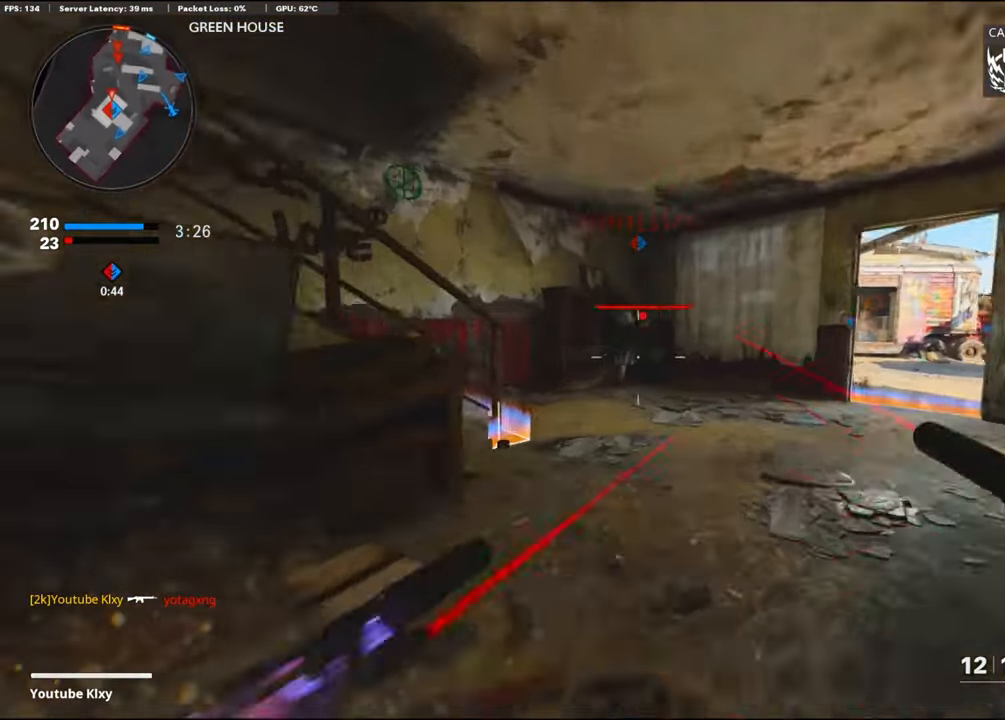
{"buttons": [], "left_stick": "right", "right_stick": "down", "events": [[83, "R3", "up"], [166, "L1", "down"], [166, "R1", "down"], [166, "right_stick", "right"], [216, "left_stick", "up-right"], [216, "right_stick", "down-right"], [250, "L1", "up"], [333, "L1", "down"], [333, "right_stick", "down"], [433, "L1", "up"], [433, "R1", "up"], [466, "left_stick", "right"]]}
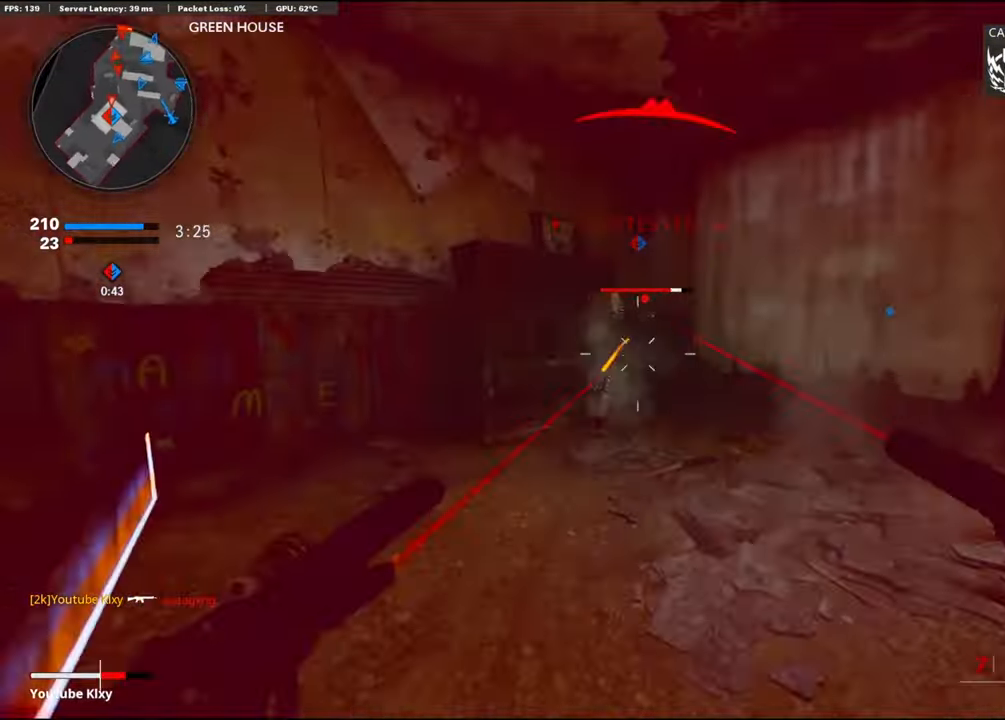
{"buttons": [], "left_stick": "up", "right_stick": "center", "events": [[33, "L1", "down"], [33, "R1", "down"], [33, "right_stick", "center"], [116, "L1", "up"], [116, "R1", "up"], [133, "right_stick", "down"], [183, "R1", "down"], [183, "left_stick", "up-right"], [200, "L1", "down"], [266, "R1", "up"], [300, "L1", "up"], [333, "R1", "down"], [433, "L1", "down"], [433, "right_stick", "center"], [466, "L1", "up"], [466, "R1", "up"], [466, "left_stick", "up"]]}
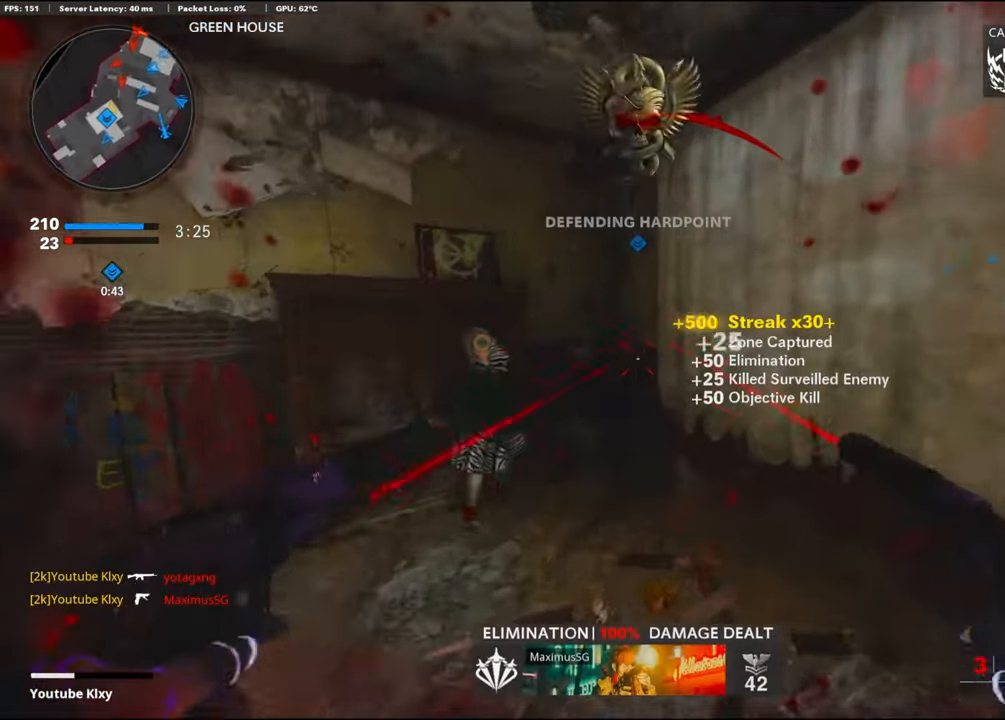
{"buttons": [], "left_stick": "center", "right_stick": "right", "events": [[150, "L3", "down"], [150, "SQUARE", "down"], [150, "left_stick", "up-left"], [216, "L3", "up"], [216, "SQUARE", "up"], [316, "L3", "down"], [333, "right_stick", "down-right"], [400, "L3", "up"], [400, "right_stick", "right"], [500, "left_stick", "center"]]}
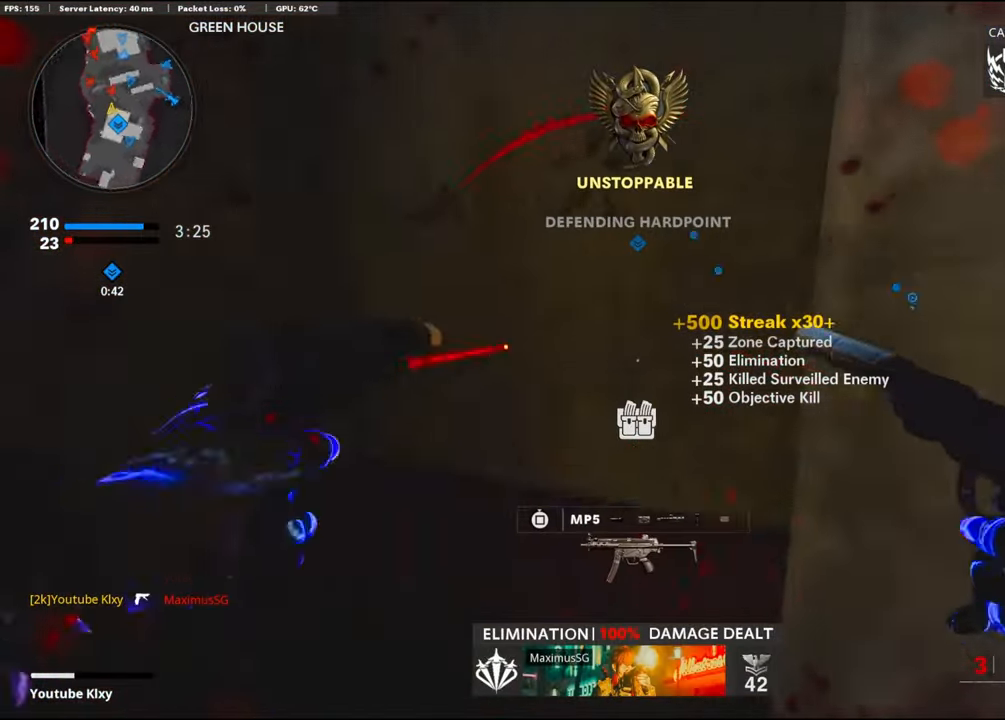
{"buttons": [], "left_stick": "up-right", "right_stick": "center", "events": [[183, "left_stick", "up-right"], [183, "right_stick", "center"]]}
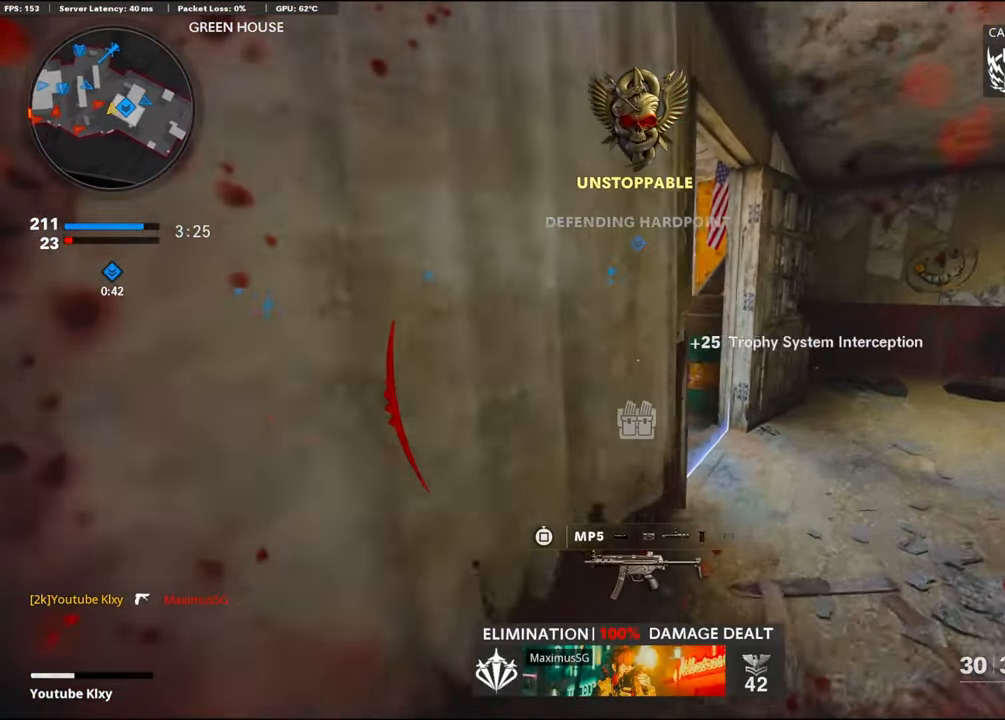
{"buttons": [], "left_stick": "right", "right_stick": "left", "events": [[16, "right_stick", "left"], [116, "left_stick", "right"]]}
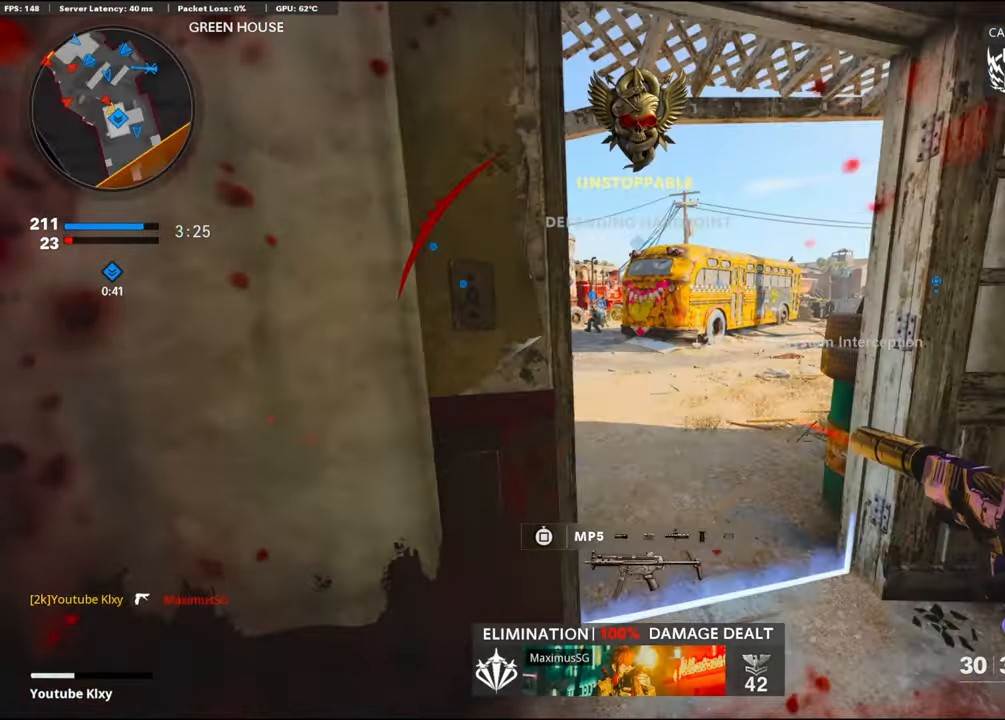
{"buttons": [], "left_stick": "left", "right_stick": "down-left", "events": [[383, "R1", "down"], [416, "L1", "down"], [416, "left_stick", "up"], [416, "right_stick", "down-left"], [483, "L1", "up"], [483, "R1", "up"], [483, "left_stick", "left"]]}
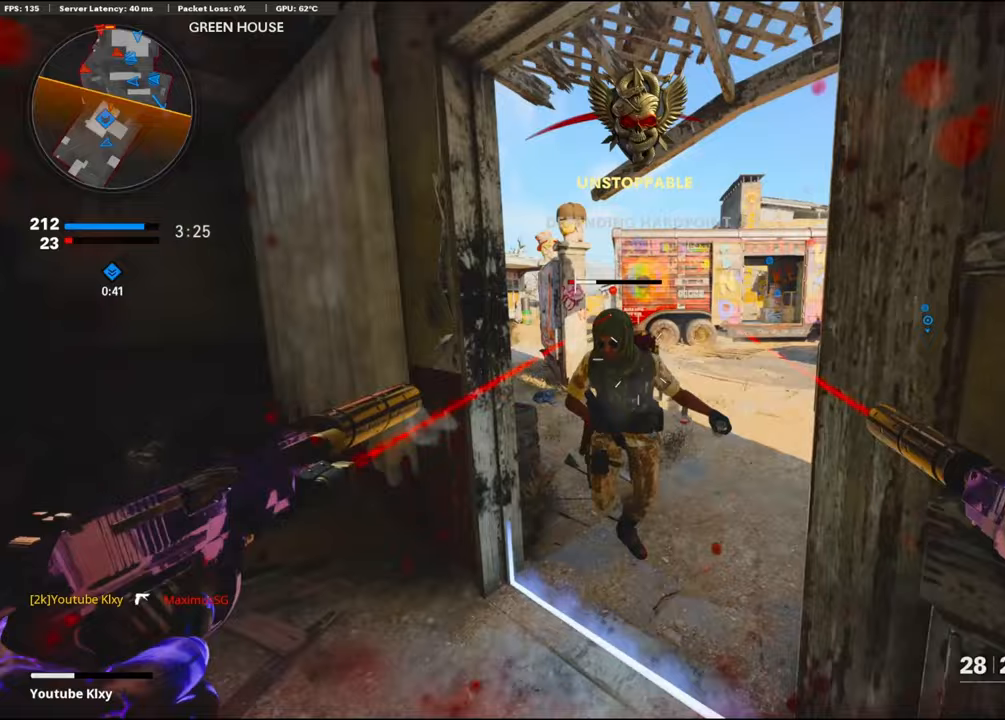
{"buttons": ["SQUARE"], "left_stick": "left", "right_stick": "center", "events": [[33, "L1", "down"], [33, "R1", "down"], [50, "right_stick", "down-right"], [133, "L1", "up"], [217, "CROSS", "down"], [217, "L1", "down"], [300, "L1", "up"], [317, "R1", "up"], [350, "CROSS", "up"], [350, "right_stick", "left"], [467, "right_stick", "center"], [500, "SQUARE", "down"]]}
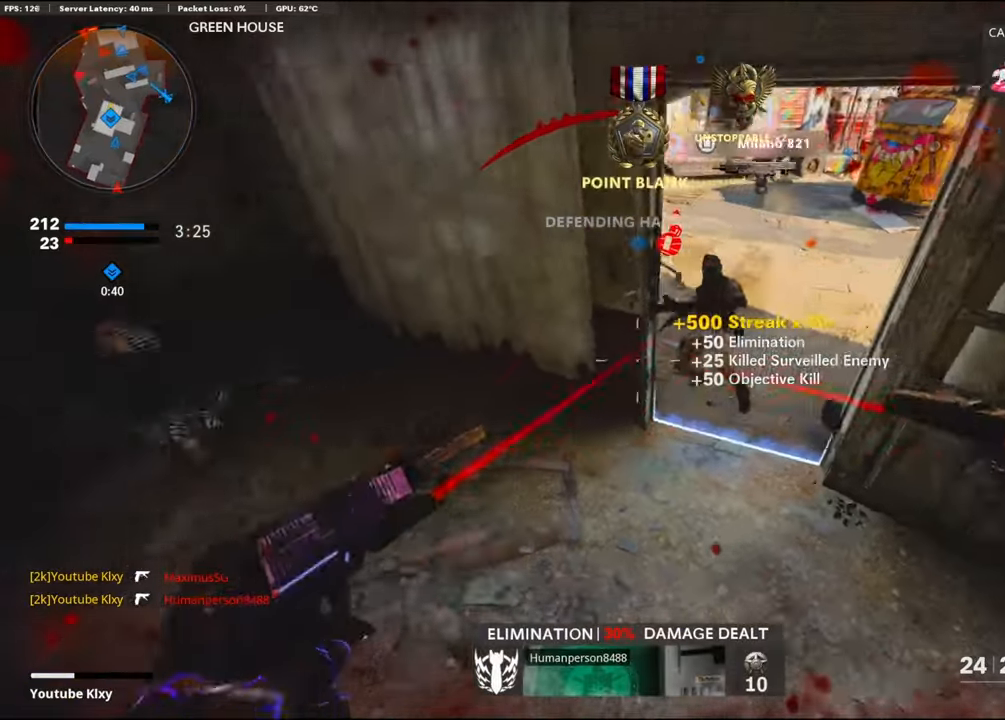
{"buttons": [], "left_stick": "up", "right_stick": "center", "events": [[100, "SQUARE", "up"], [217, "left_stick", "up-left"], [217, "right_stick", "up-left"], [267, "L3", "down"], [367, "left_stick", "up"], [450, "L3", "up"], [450, "right_stick", "center"]]}
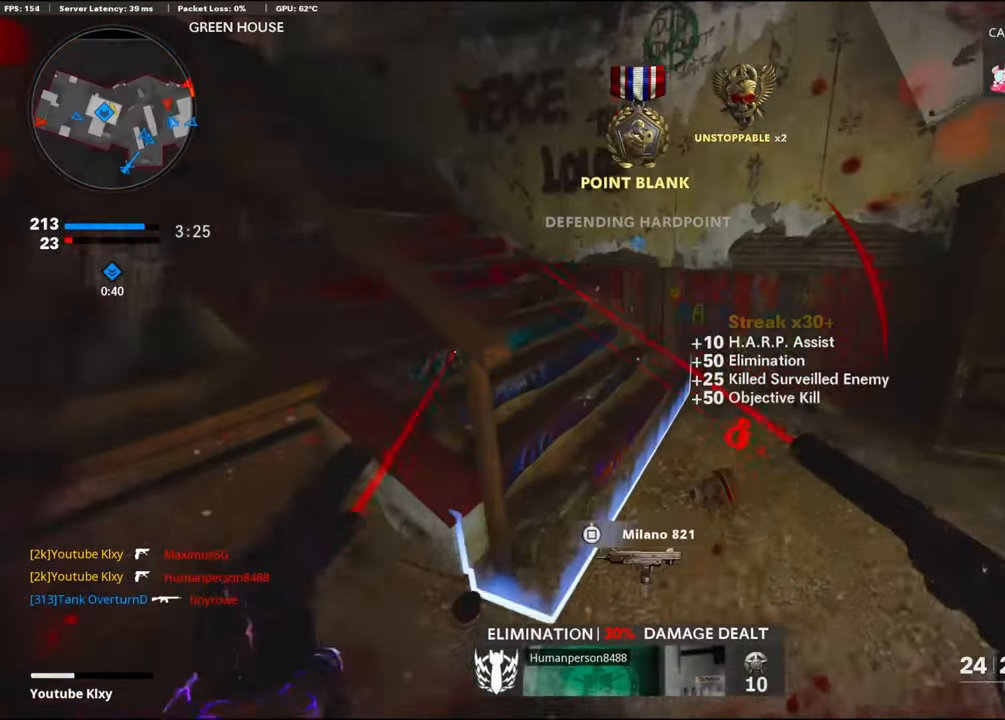
{"buttons": [], "left_stick": "up", "right_stick": "center", "events": [[117, "right_stick", "up-left"], [233, "right_stick", "center"]]}
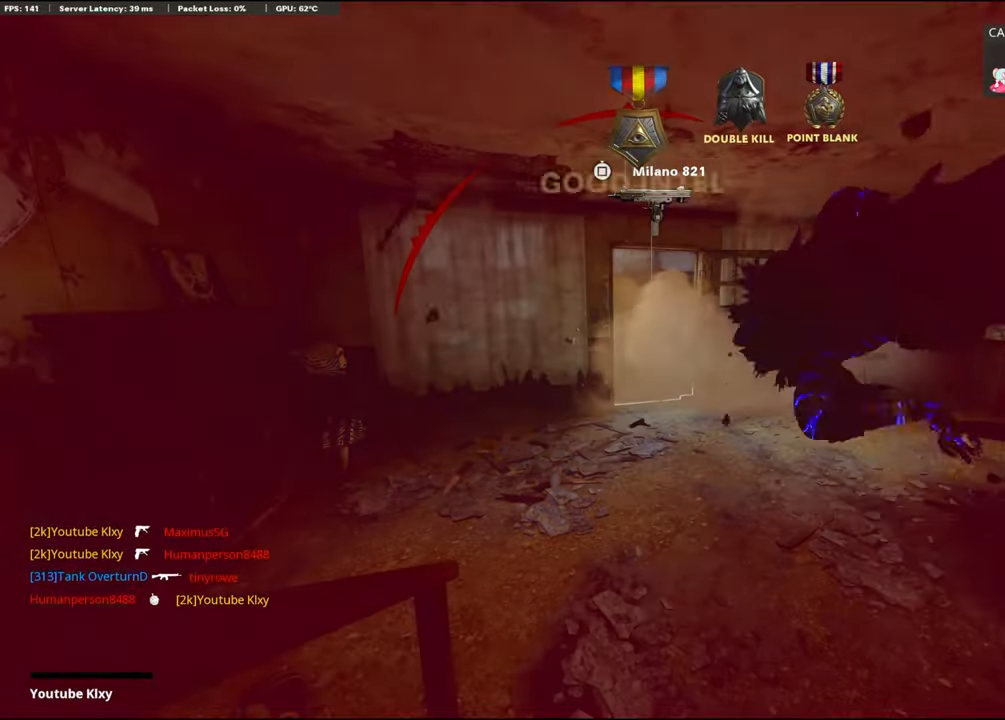
{"buttons": [], "left_stick": "center", "right_stick": "center", "events": [[150, "left_stick", "center"], [317, "TOUCHPAD", "down"], [400, "TOUCHPAD", "up"]]}
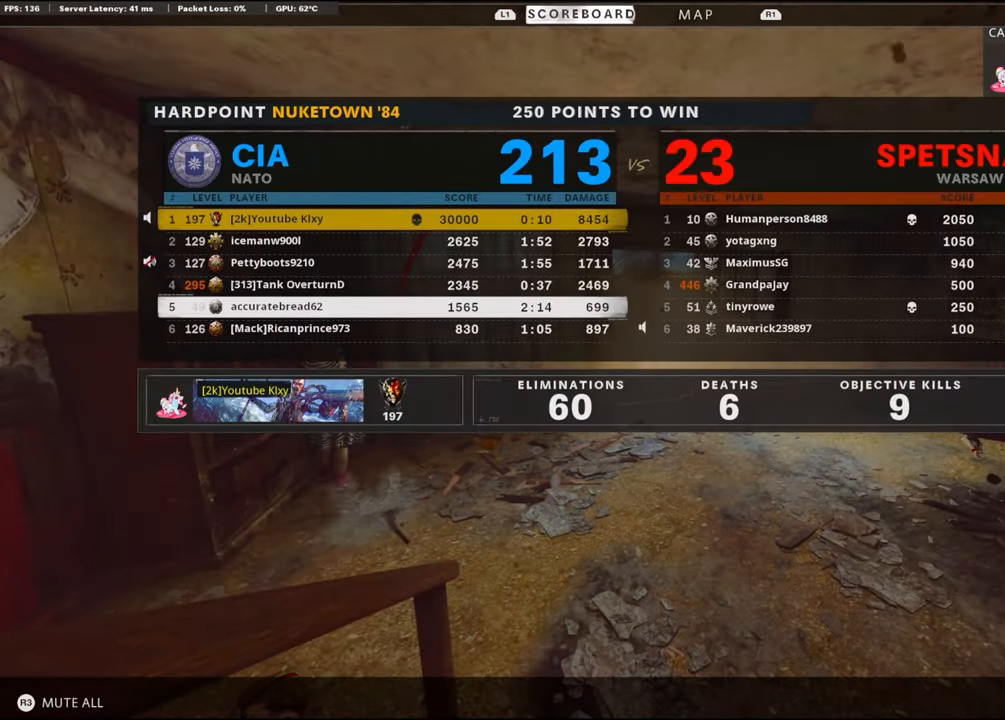
{"buttons": ["TOUCHPAD"], "left_stick": "center", "right_stick": "center", "events": [[283, "TOUCHPAD", "down"], [367, "TOUCHPAD", "up"], [450, "TOUCHPAD", "down"]]}
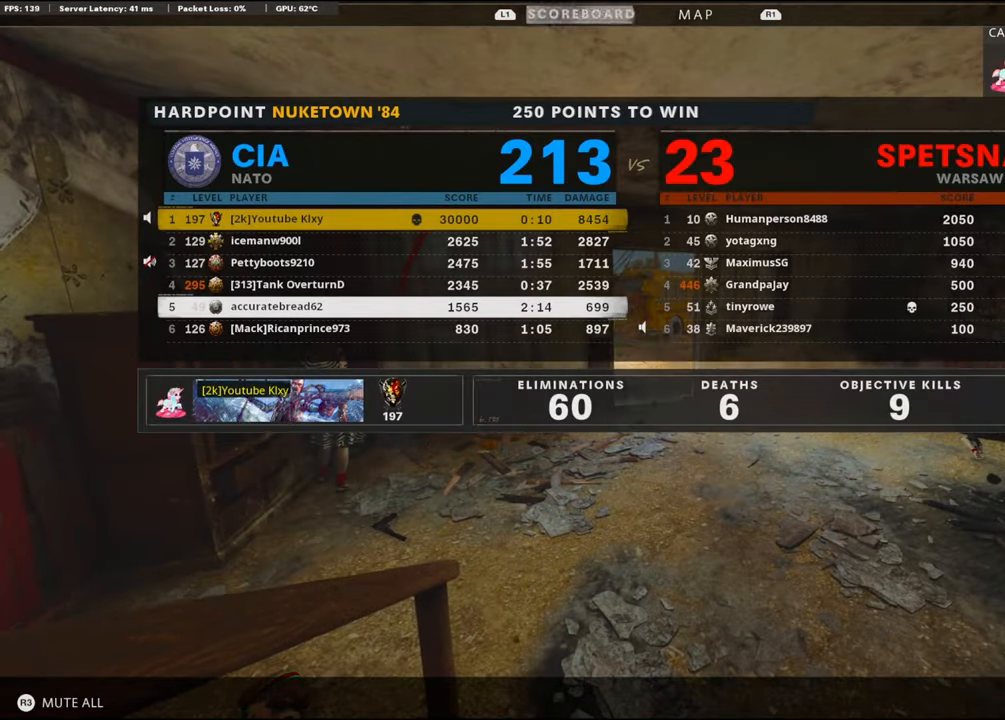
{"buttons": [], "left_stick": "center", "right_stick": "center", "events": [[50, "TOUCHPAD", "up"], [217, "TOUCHPAD", "down"], [317, "TOUCHPAD", "up"], [367, "TOUCHPAD", "down"], [483, "TOUCHPAD", "up"]]}
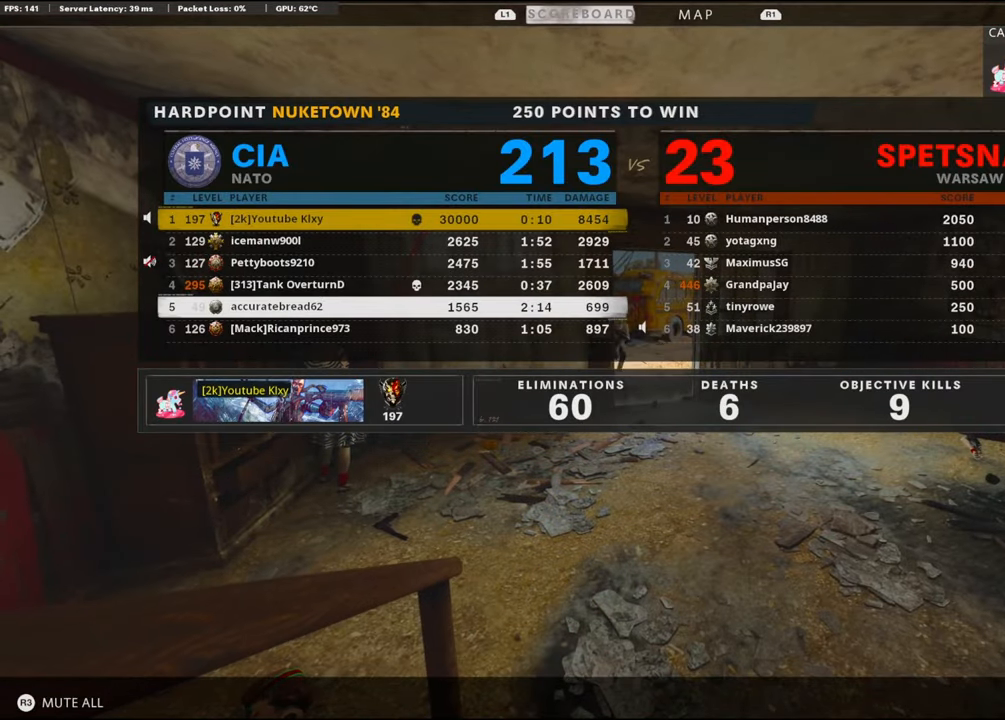
{"buttons": ["TOUCHPAD"], "left_stick": "up", "right_stick": "center", "events": [[150, "SQUARE", "down"], [217, "SQUARE", "up"], [333, "left_stick", "up"], [417, "TOUCHPAD", "down"]]}
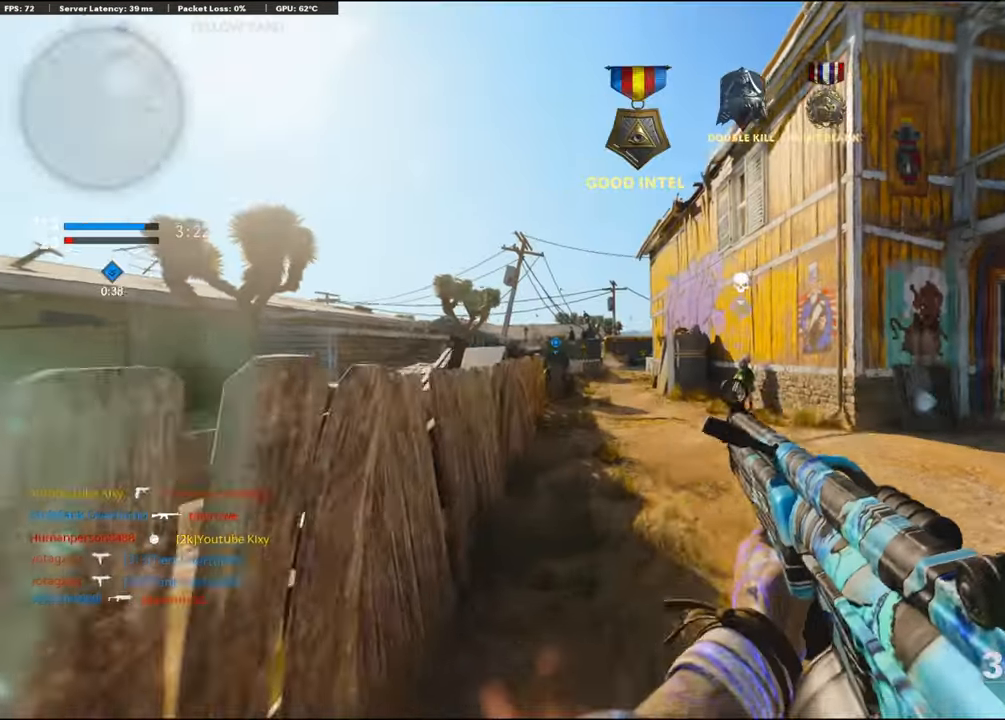
{"buttons": [], "left_stick": "up", "right_stick": "center", "events": [[83, "TOUCHPAD", "up"], [267, "L3", "down"], [267, "TRIANGLE", "down"], [350, "L3", "up"], [350, "TRIANGLE", "up"], [400, "TRIANGLE", "down"], [467, "TRIANGLE", "up"]]}
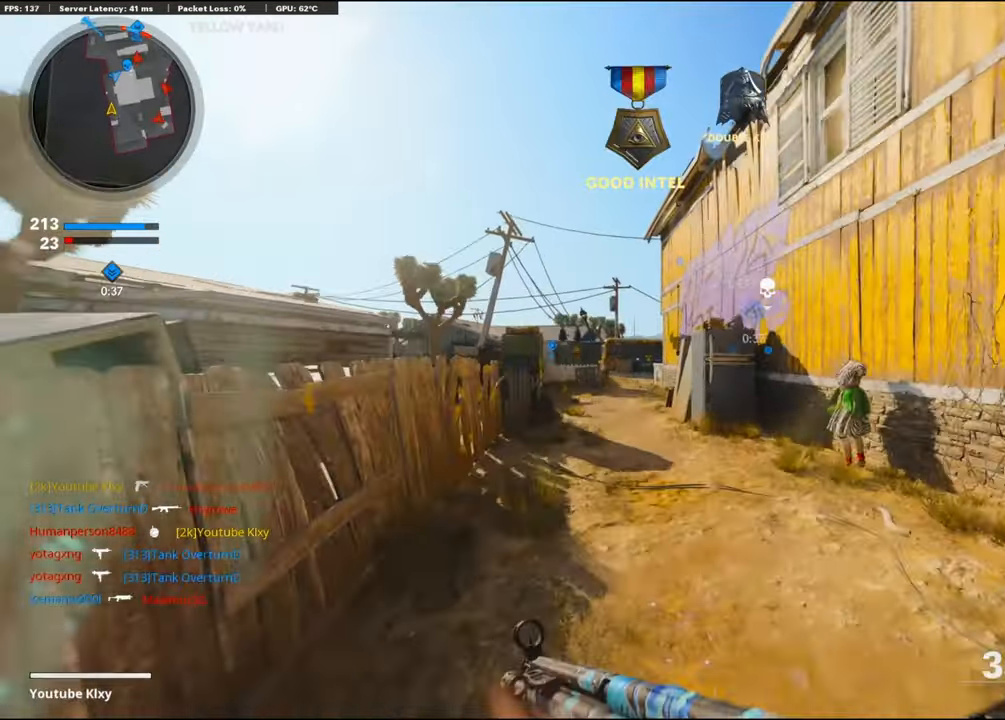
{"buttons": ["L3"], "left_stick": "up-right", "right_stick": "center", "events": [[133, "left_stick", "right"], [133, "right_stick", "right"], [333, "L3", "down"], [333, "left_stick", "up-right"], [433, "right_stick", "center"]]}
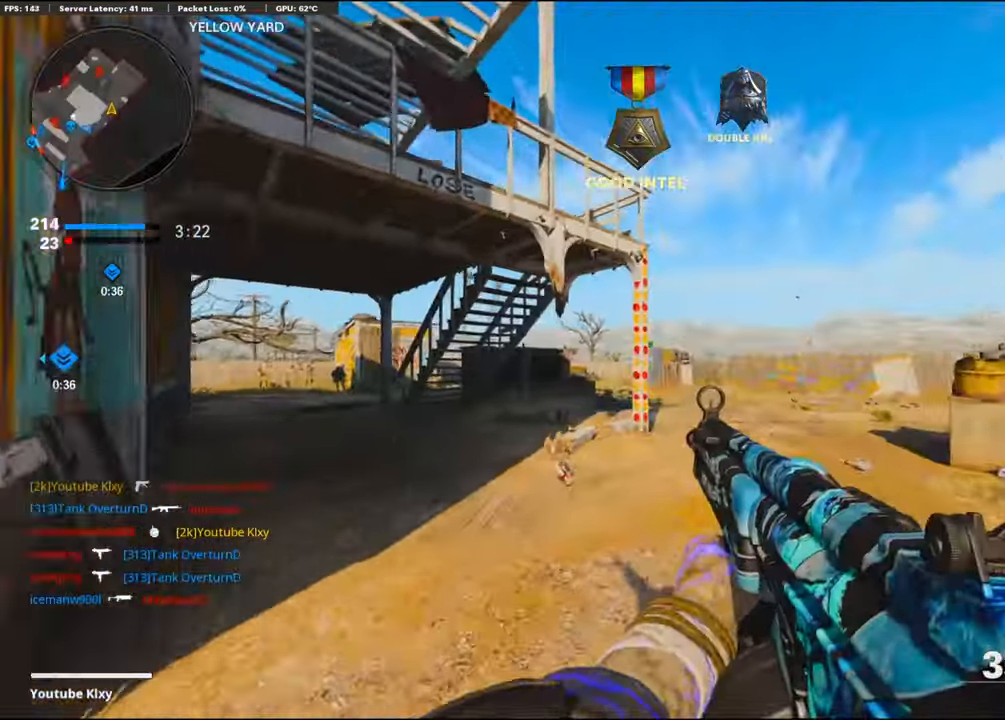
{"buttons": ["L1"], "left_stick": "right", "right_stick": "up-left", "events": [[17, "L1", "down"], [17, "L3", "up"], [167, "left_stick", "right"], [167, "right_stick", "down-left"], [267, "right_stick", "center"], [367, "right_stick", "up"], [483, "right_stick", "up-left"]]}
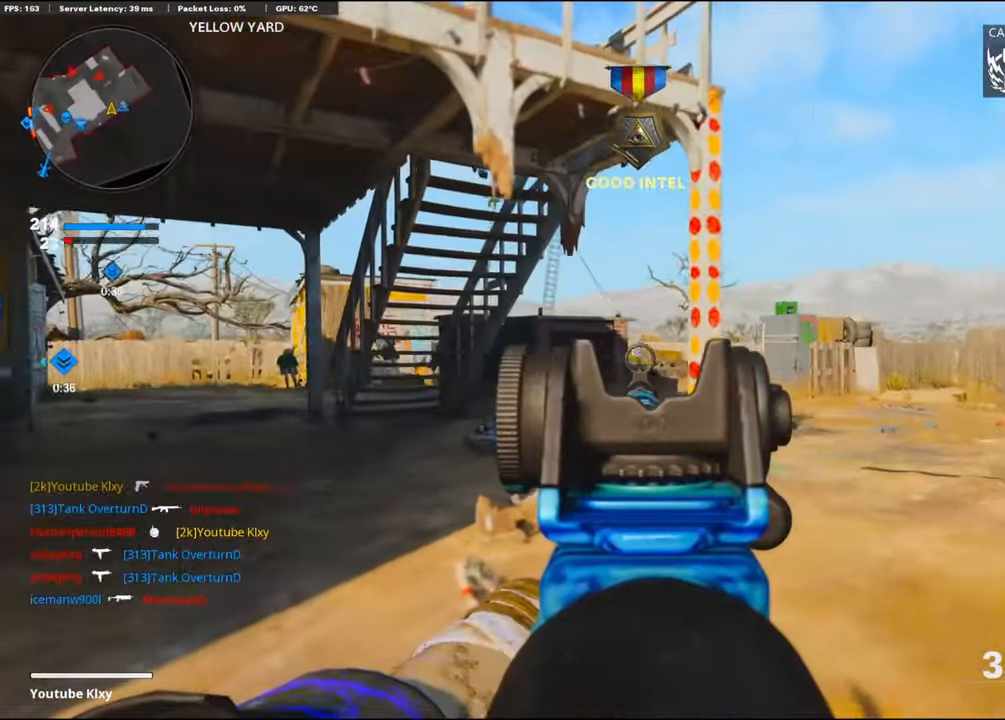
{"buttons": ["L1", "R1"], "left_stick": "left", "right_stick": "center", "events": [[84, "left_stick", "left"], [84, "right_stick", "left"], [317, "R1", "down"], [317, "right_stick", "center"]]}
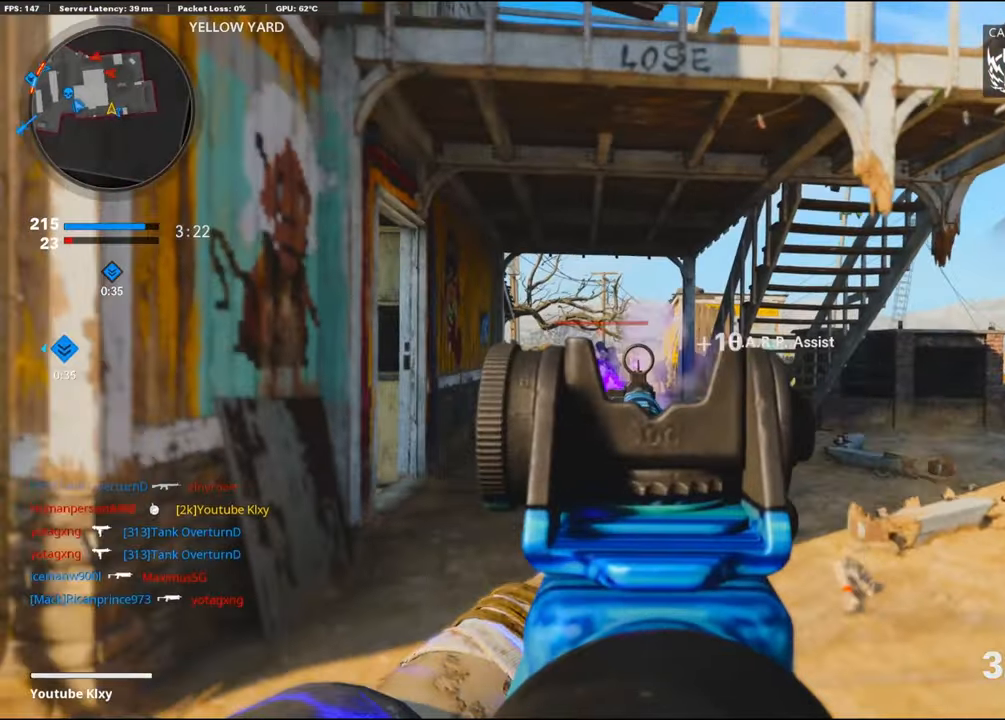
{"buttons": ["L1", "R1"], "left_stick": "up", "right_stick": "up-right", "events": [[34, "right_stick", "left"], [500, "left_stick", "up"], [500, "right_stick", "up-right"]]}
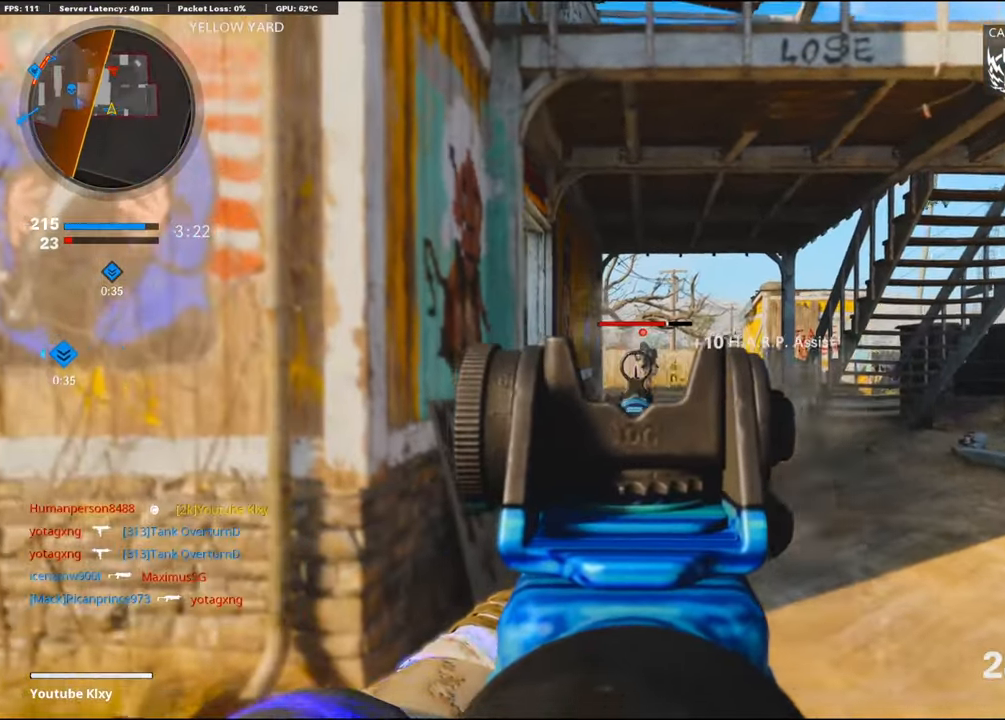
{"buttons": ["L1", "R1"], "left_stick": "up-left", "right_stick": "left", "events": [[100, "left_stick", "up-left"], [100, "right_stick", "left"], [217, "right_stick", "up"], [284, "left_stick", "up-right"], [417, "left_stick", "up-left"], [417, "right_stick", "left"]]}
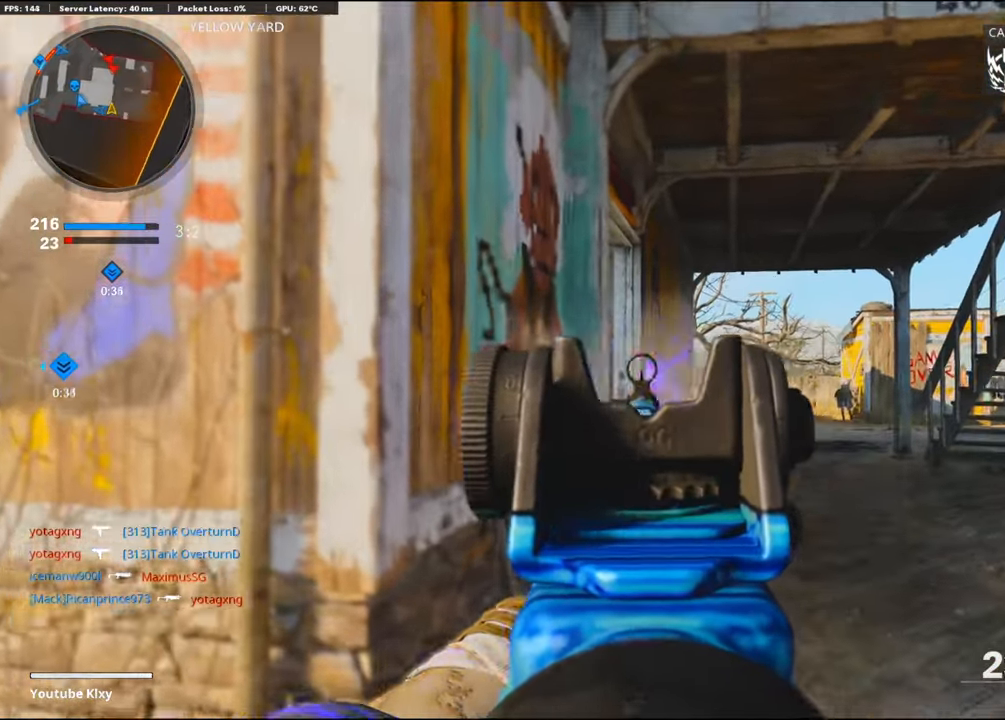
{"buttons": [], "left_stick": "up-right", "right_stick": "center", "events": [[34, "left_stick", "up-right"], [34, "right_stick", "center"], [100, "L1", "up"], [200, "L3", "down"], [200, "R1", "up"], [267, "L3", "up"]]}
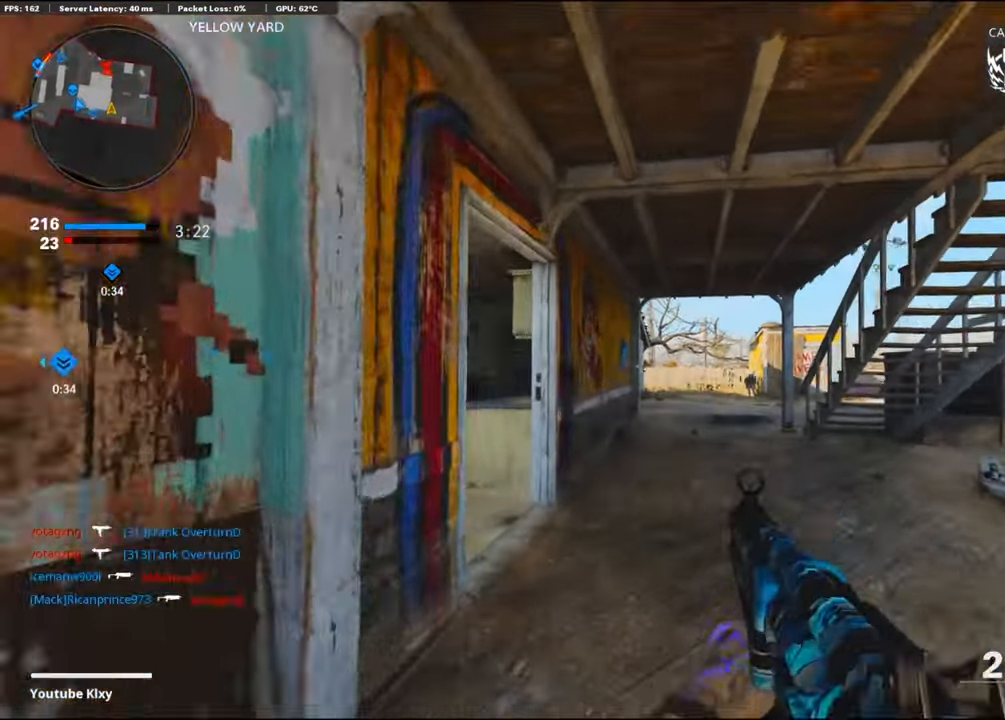
{"buttons": [], "left_stick": "up-left", "right_stick": "center", "events": [[34, "left_stick", "up"], [84, "SQUARE", "down"], [350, "left_stick", "up-left"], [367, "L3", "down"], [367, "SQUARE", "up"], [367, "right_stick", "left"], [417, "right_stick", "center"], [450, "L3", "up"]]}
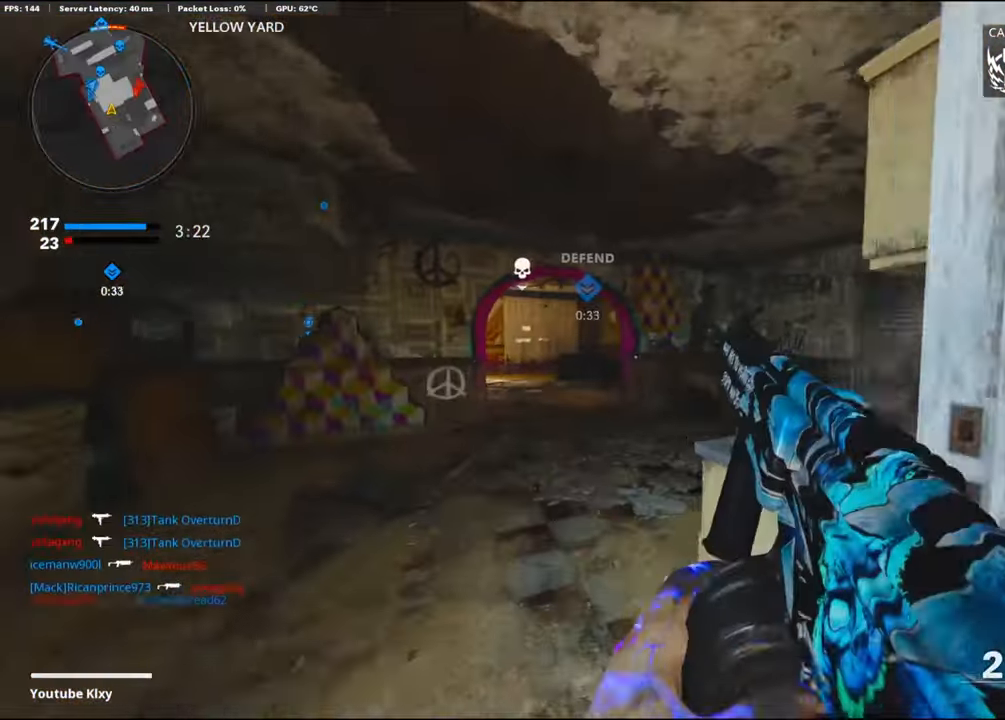
{"buttons": [], "left_stick": "up-right", "right_stick": "right", "events": [[34, "right_stick", "right"], [250, "right_stick", "center"], [400, "right_stick", "right"], [417, "left_stick", "up-right"]]}
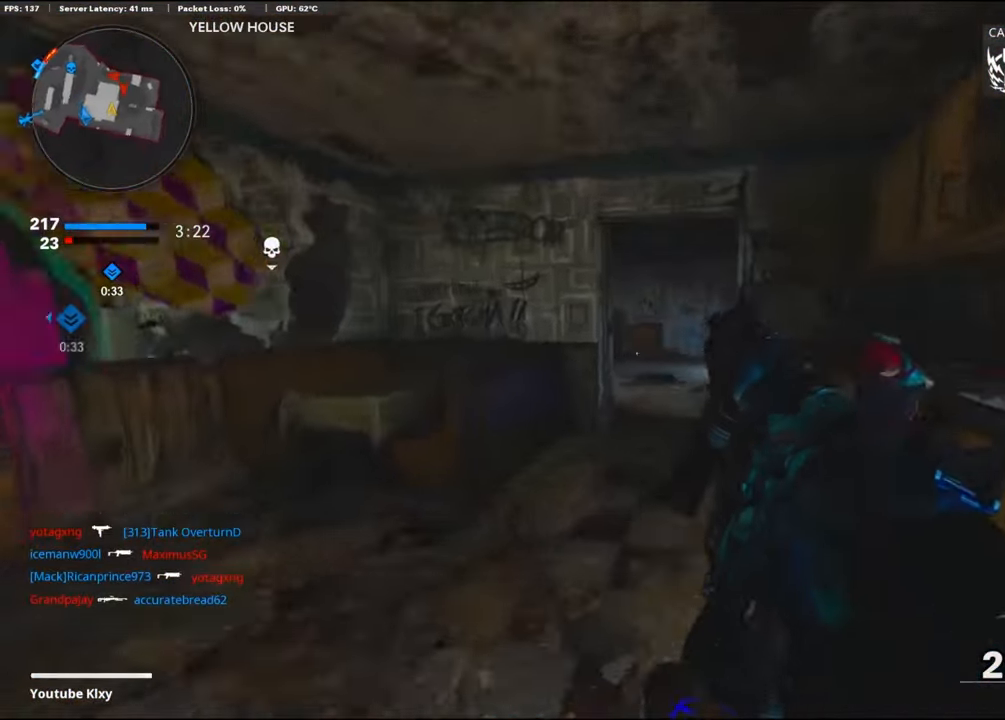
{"buttons": ["L3"], "left_stick": "up", "right_stick": "center", "events": [[234, "TRIANGLE", "down"], [234, "right_stick", "center"], [250, "TRIANGLE", "up"], [284, "left_stick", "up"], [367, "L3", "down"]]}
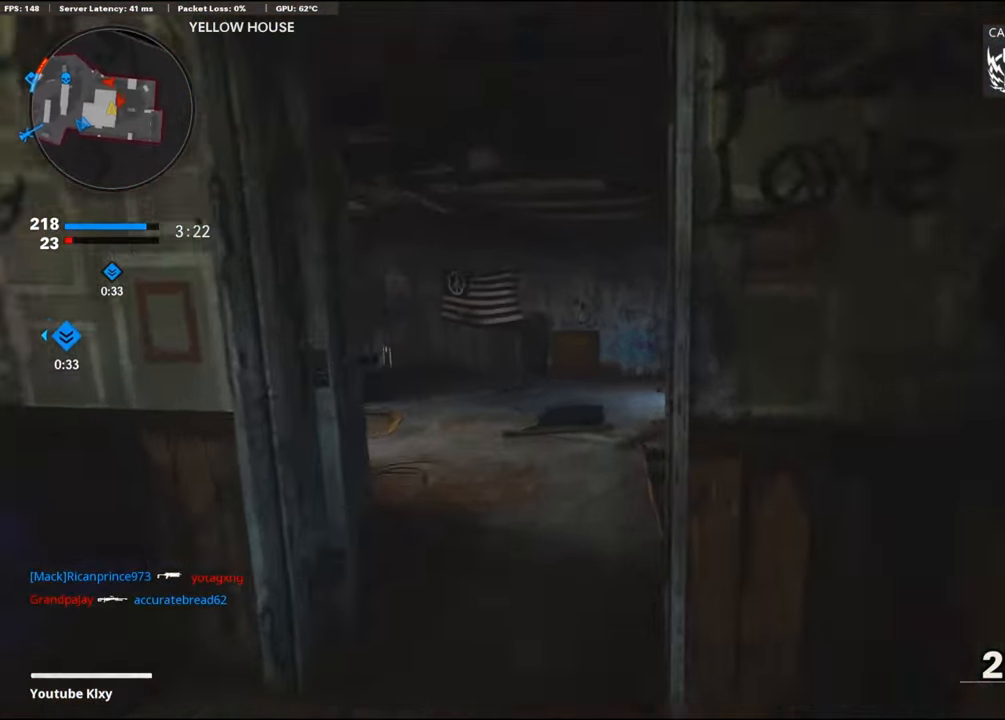
{"buttons": [], "left_stick": "right", "right_stick": "right", "events": [[84, "right_stick", "right"], [150, "L3", "up"], [400, "left_stick", "right"]]}